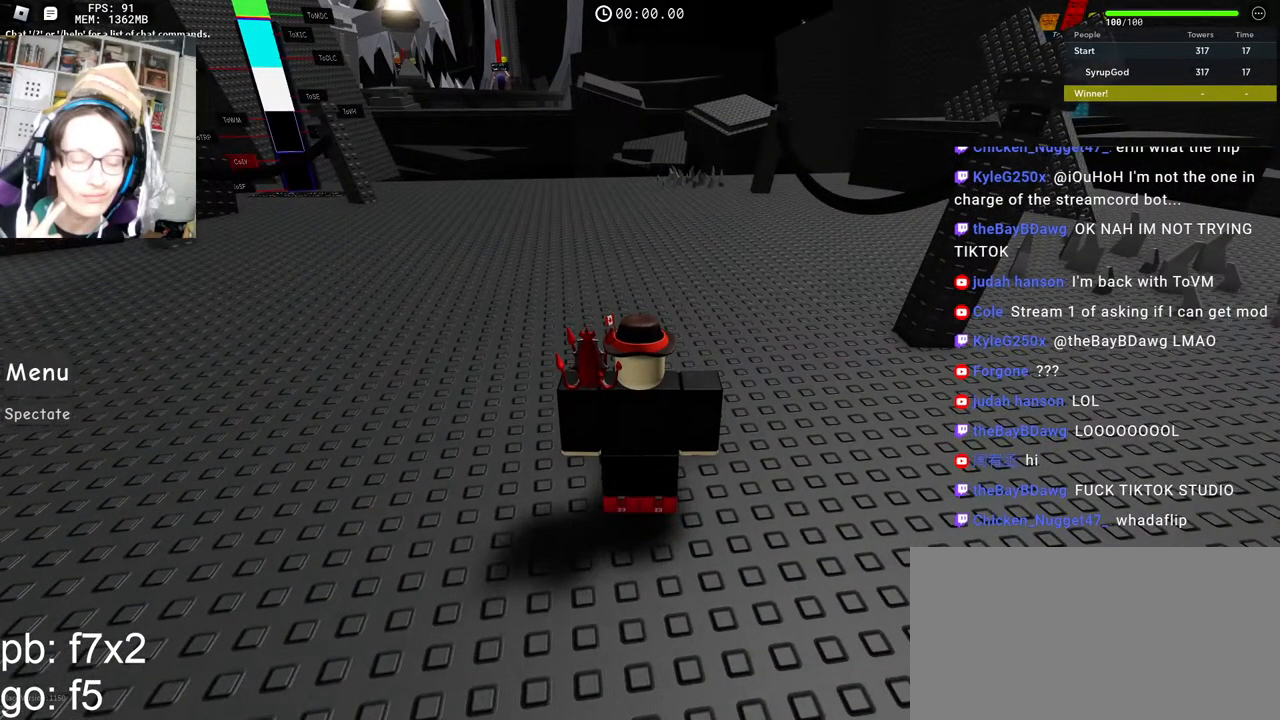
Gameplay with keyboard and mouse; each line is a JSON object with the keys and mouse buttons held at the frame after it. "events" lists presses ("down") and releases ("up") of "a", "ctrl", "d", "e", "q", "s", "shift", "space", "w", "mouse_left", "mouse_wheel", "mouse_right", "mouse_mb4" and "mouse_mb5" between this image and that frame as [ms after this image, input, new state], when the widget could be followed in between. "mouse_left", "mouse_wheel", "mouse_right", "mouse_mb4", "mouse_mb5" = the "left", "wheel", "right", "mb4", "mb5" buttons of the "mouse" list. No other keys are recorded. "wheel" means that the mouse wheel is clicked or scrolled. Mouse movement is not recorded.
{"keys": [], "mouse": [], "events": []}
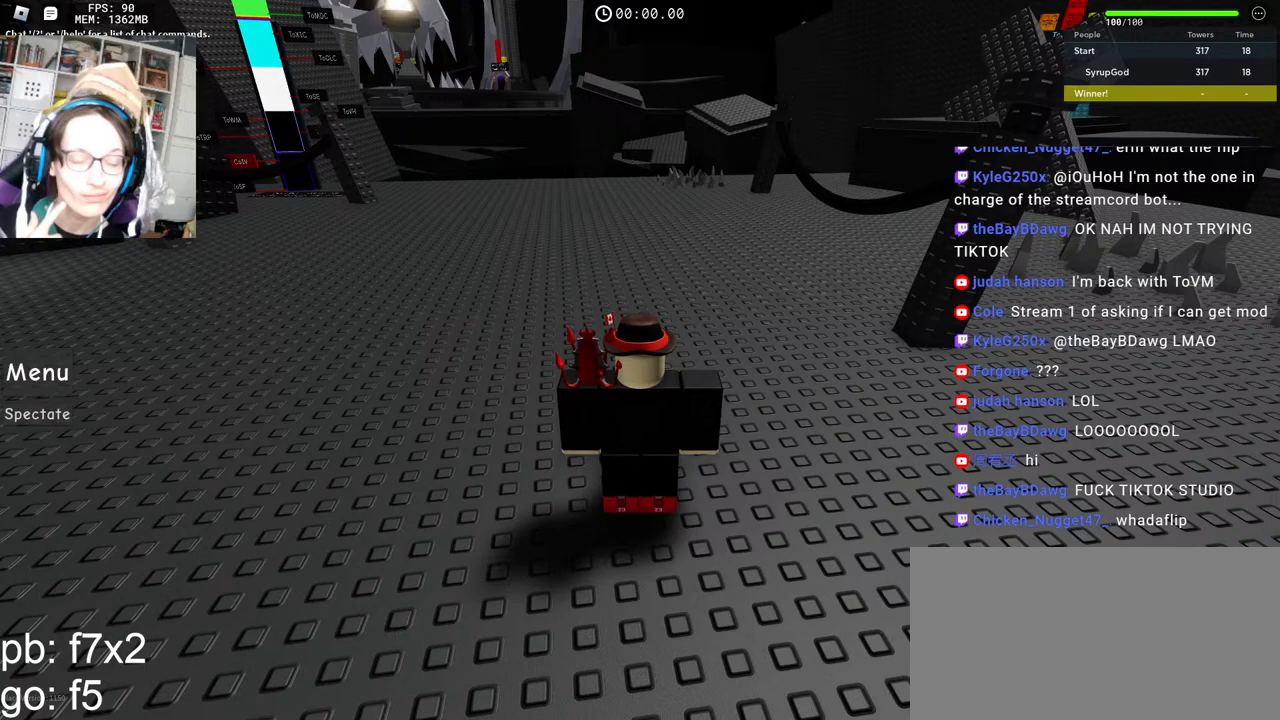
{"keys": [], "mouse": [], "events": []}
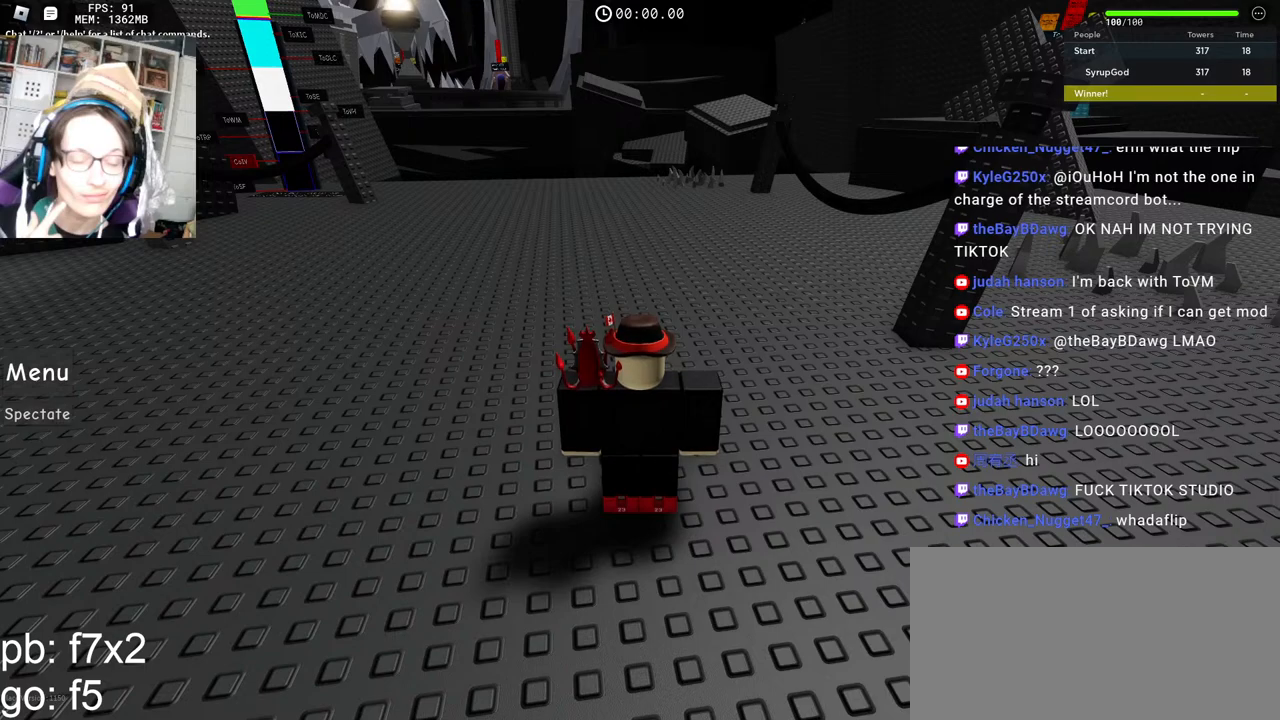
{"keys": [], "mouse": [], "events": []}
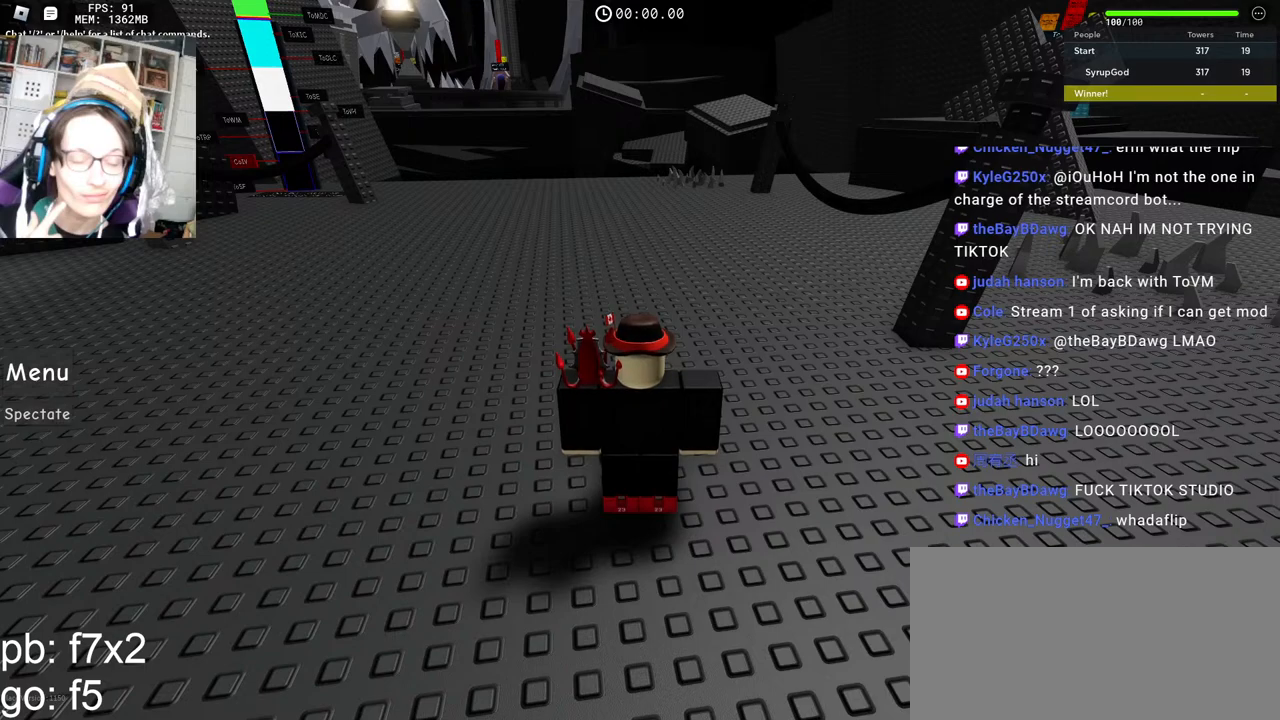
{"keys": [], "mouse": [], "events": [[333, "mouse_left", "down"], [417, "mouse_left", "up"]]}
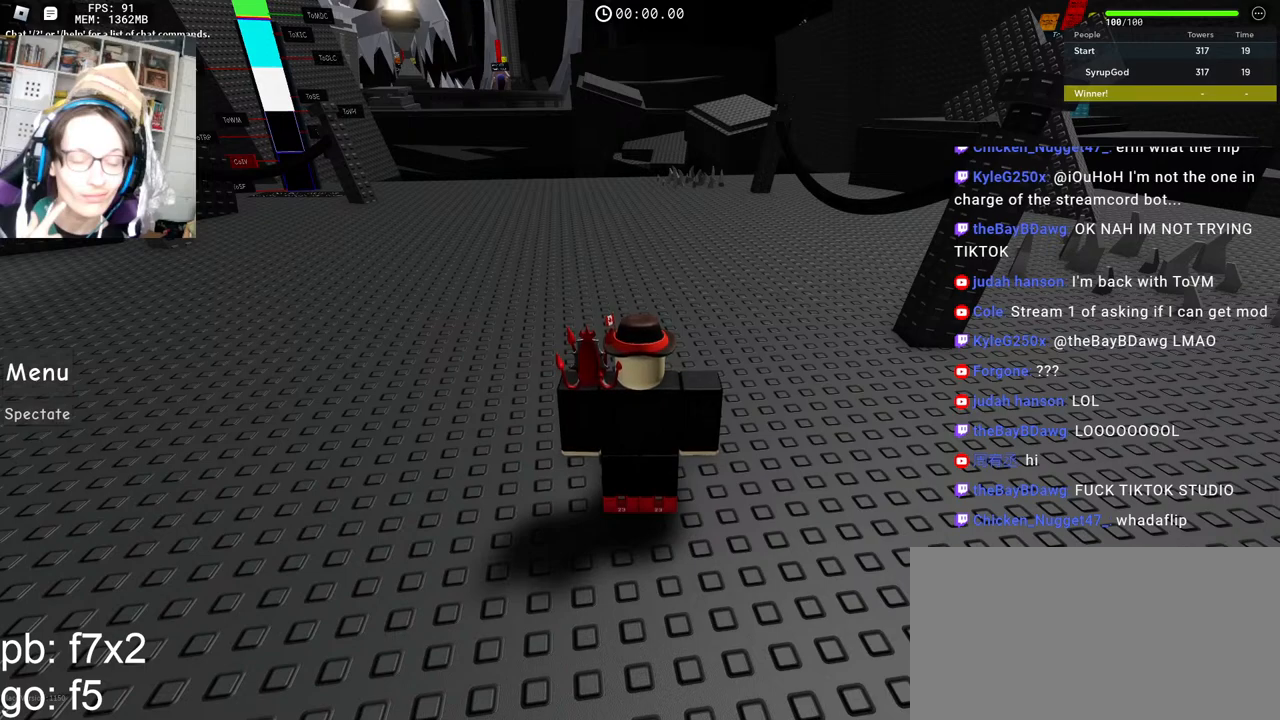
{"keys": [], "mouse": [], "events": [[150, "mouse_left", "down"], [217, "mouse_left", "up"]]}
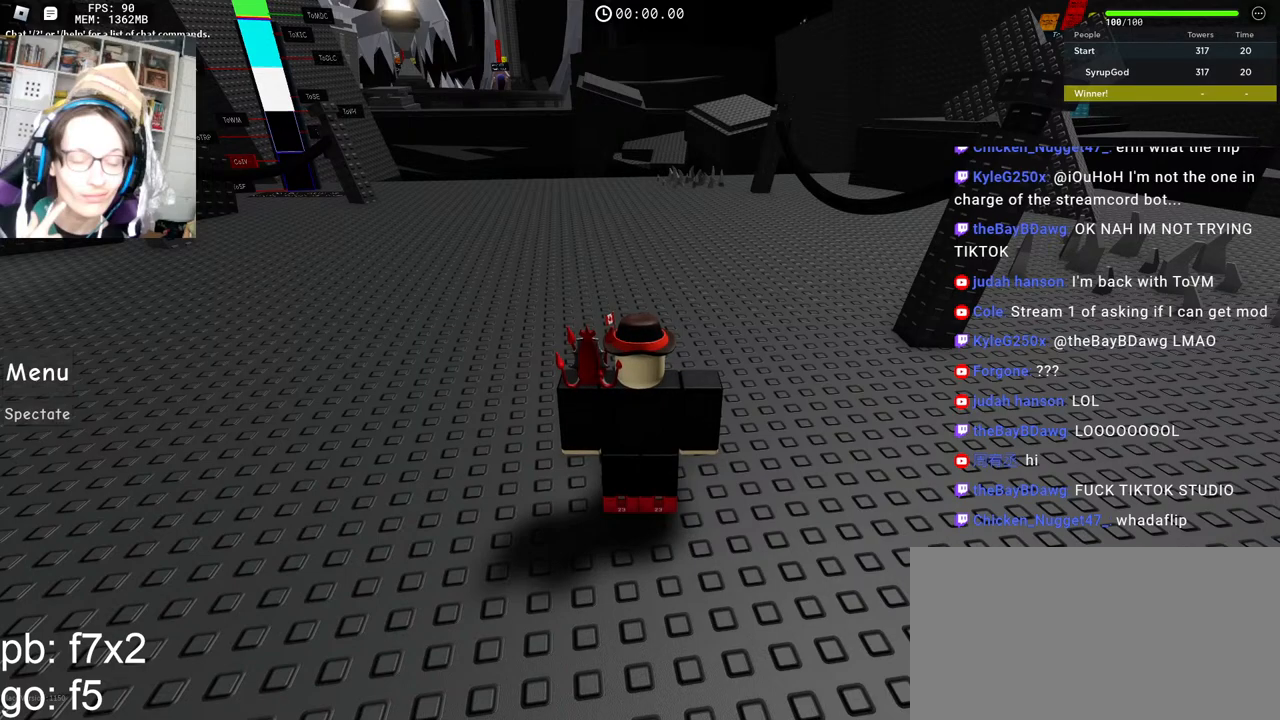
{"keys": [], "mouse": [], "events": []}
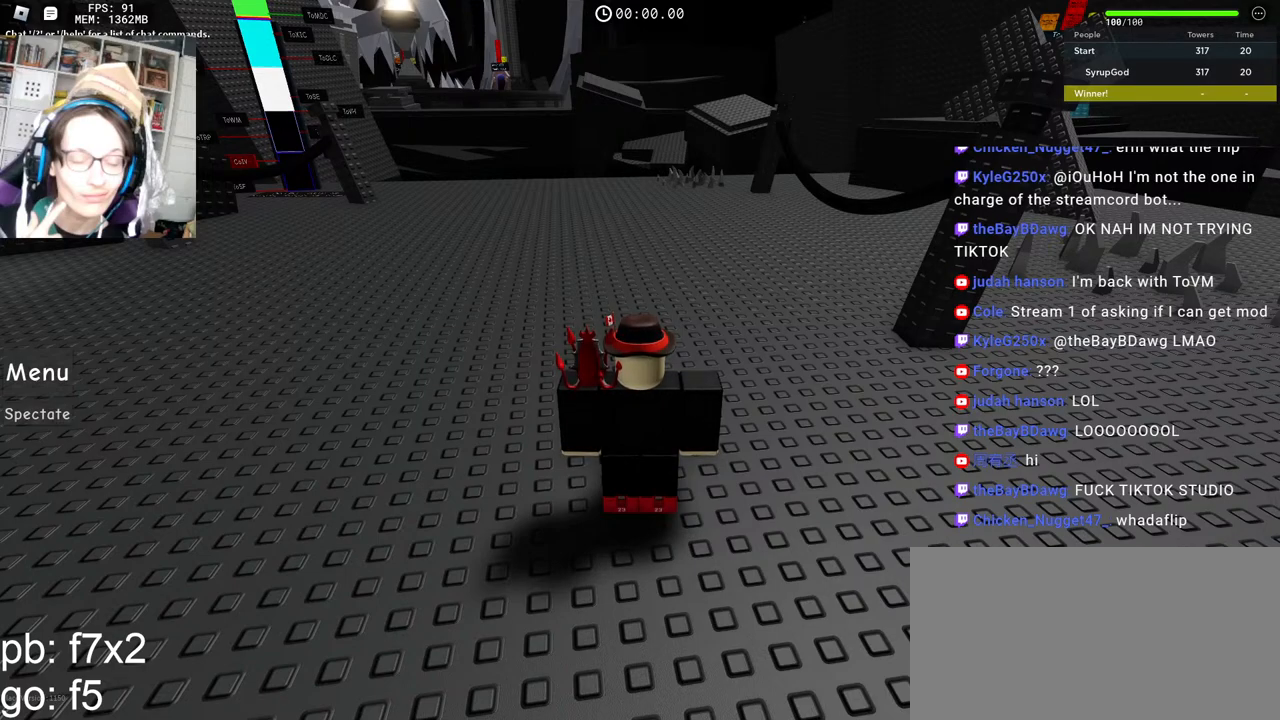
{"keys": [], "mouse": [], "events": [[167, "mouse_left", "down"], [217, "mouse_left", "up"]]}
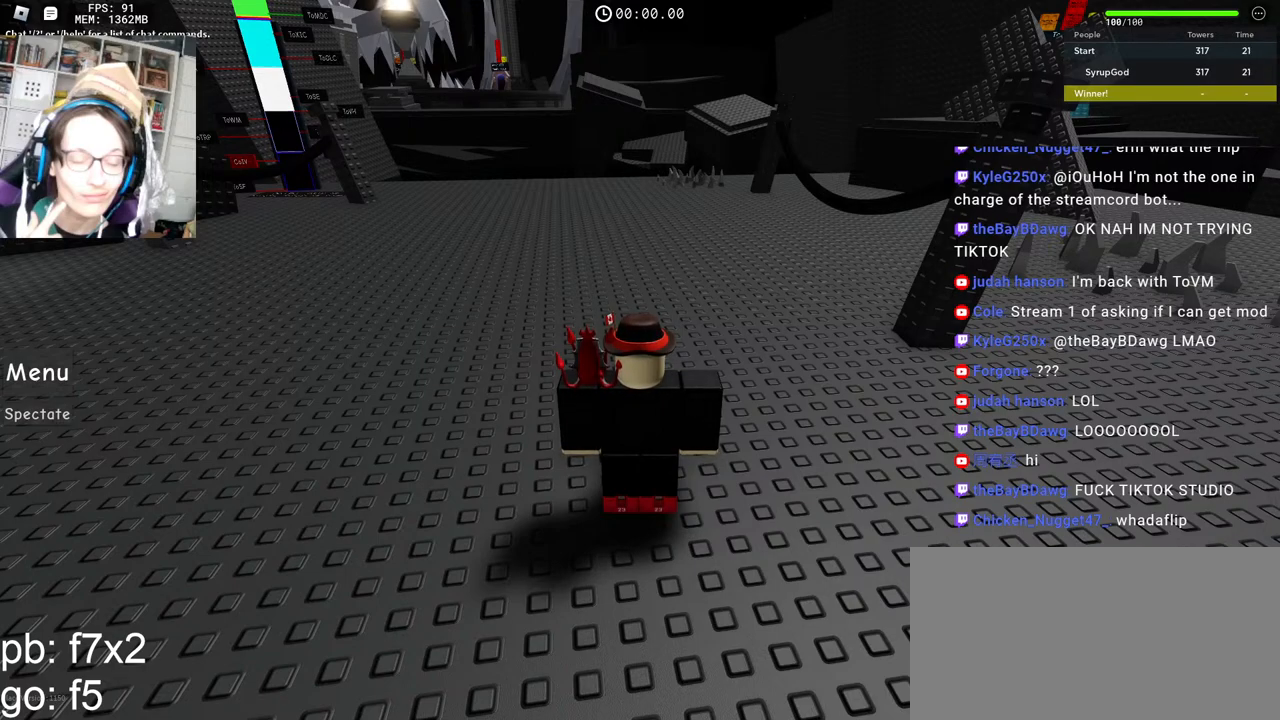
{"keys": [], "mouse": [], "events": []}
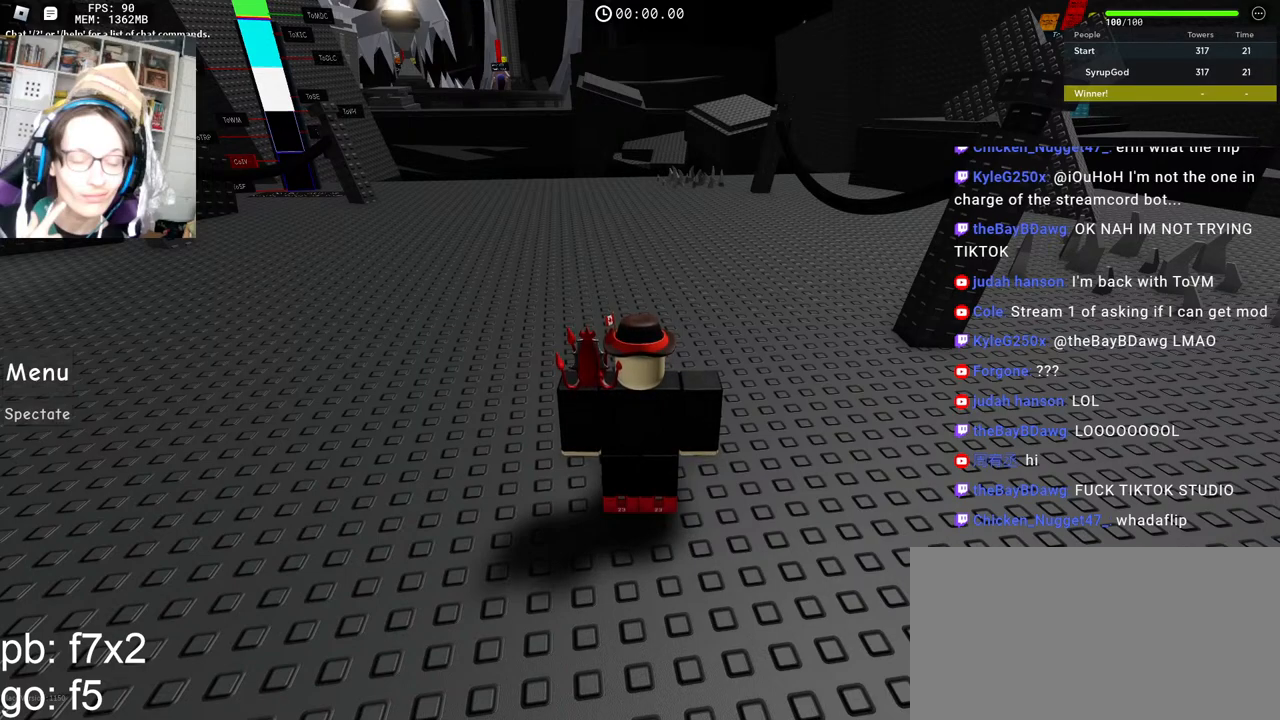
{"keys": [], "mouse": [], "events": []}
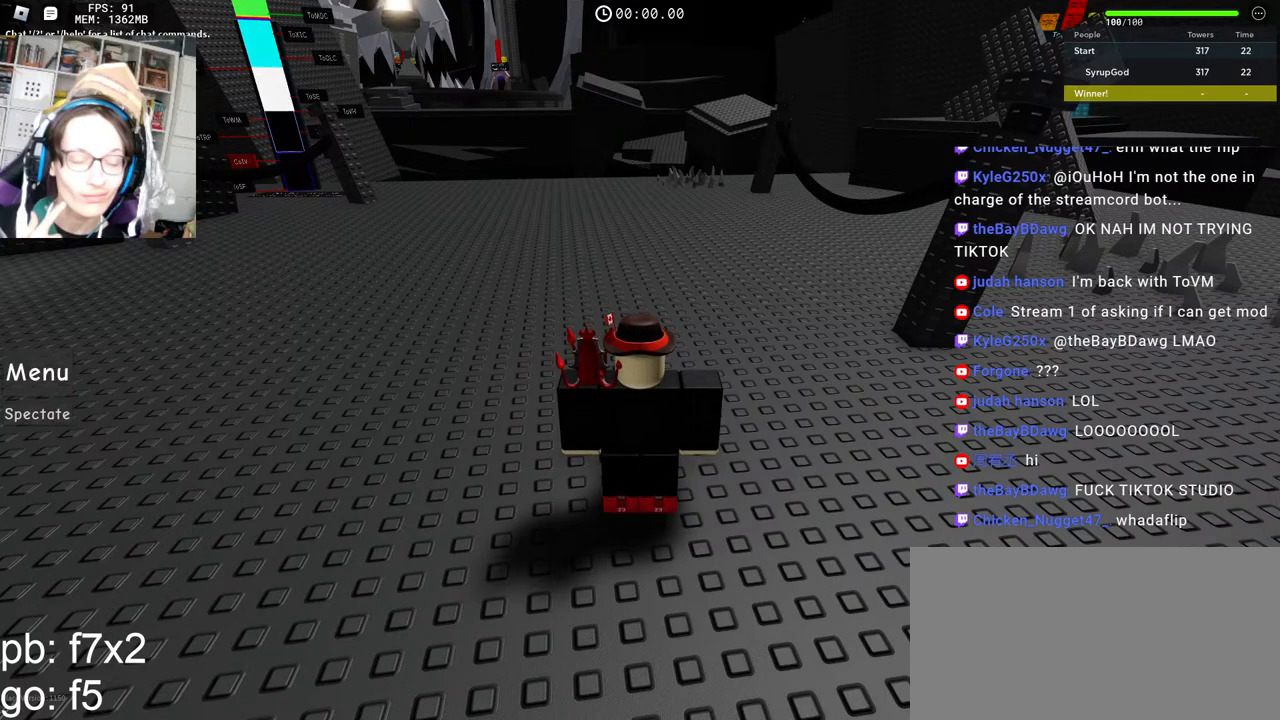
{"keys": [], "mouse": [], "events": []}
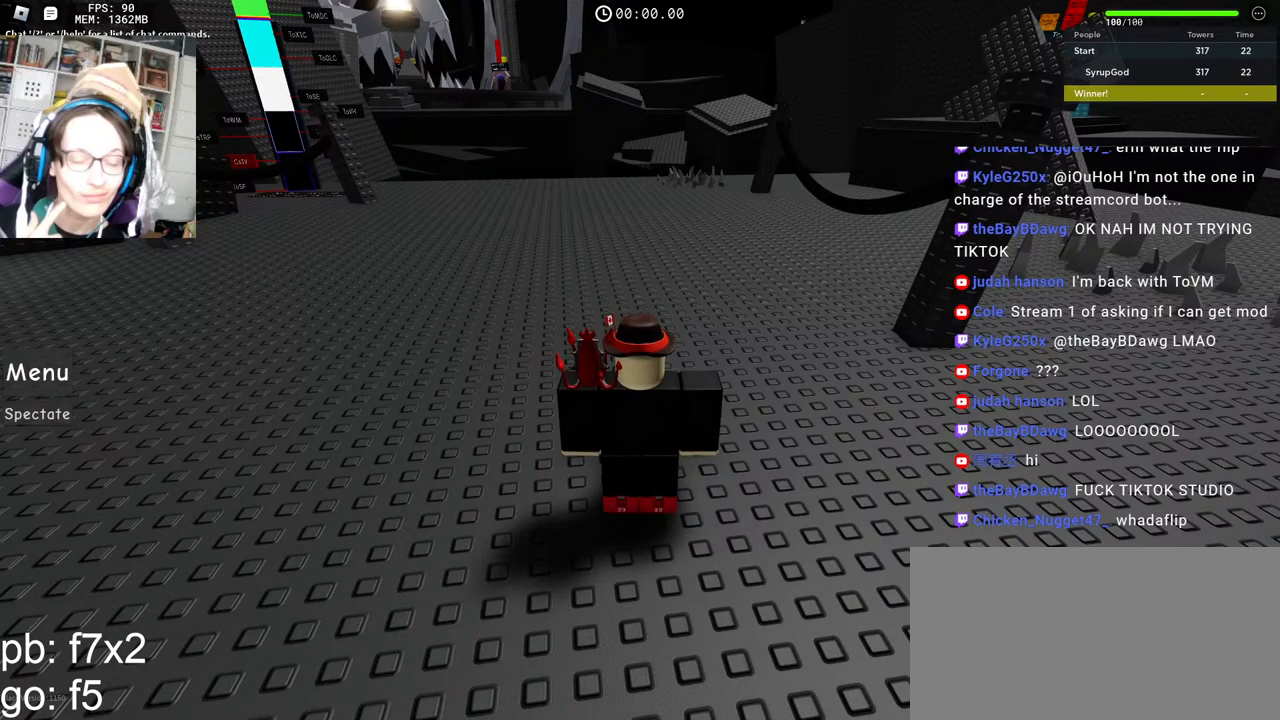
{"keys": [], "mouse": [], "events": []}
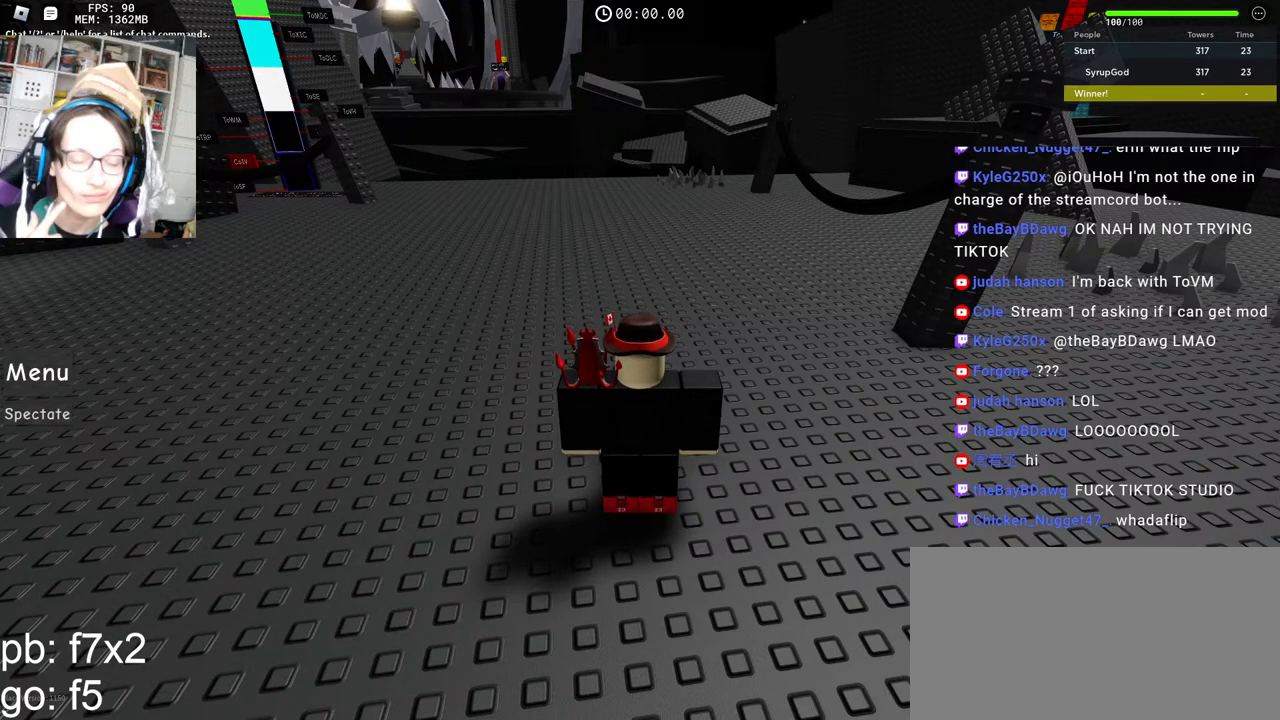
{"keys": [], "mouse": [], "events": []}
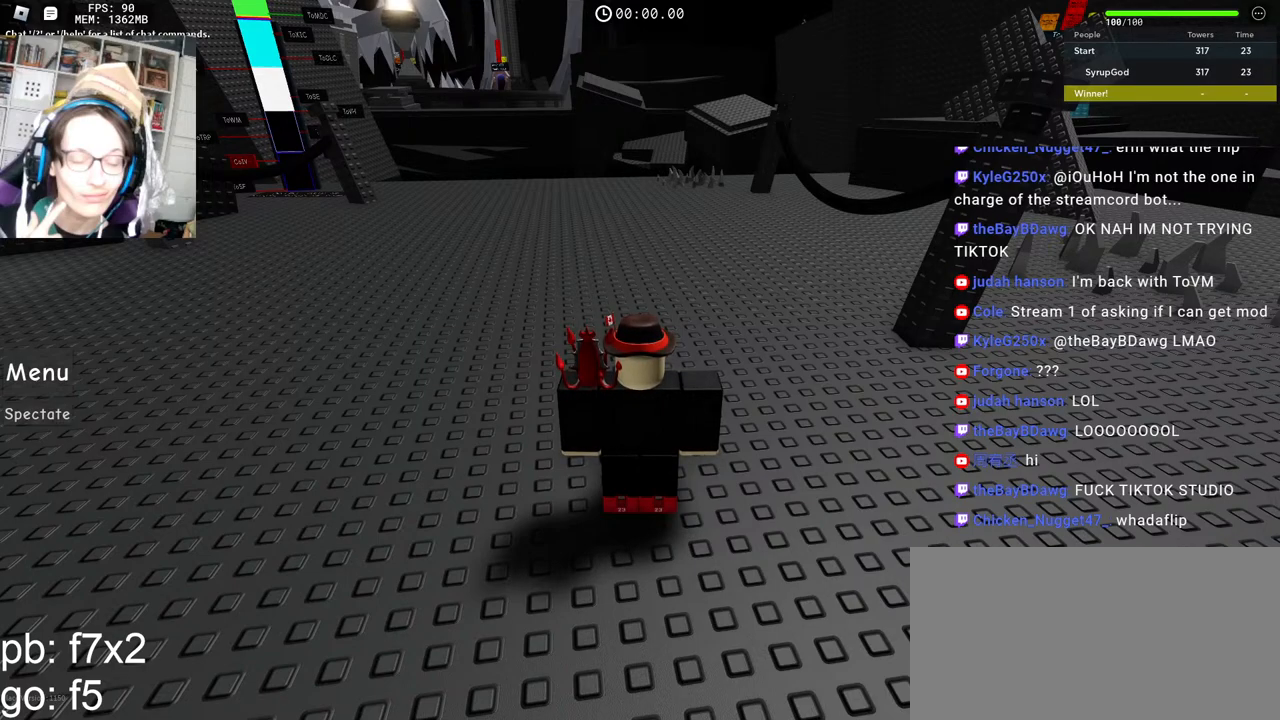
{"keys": [], "mouse": [], "events": []}
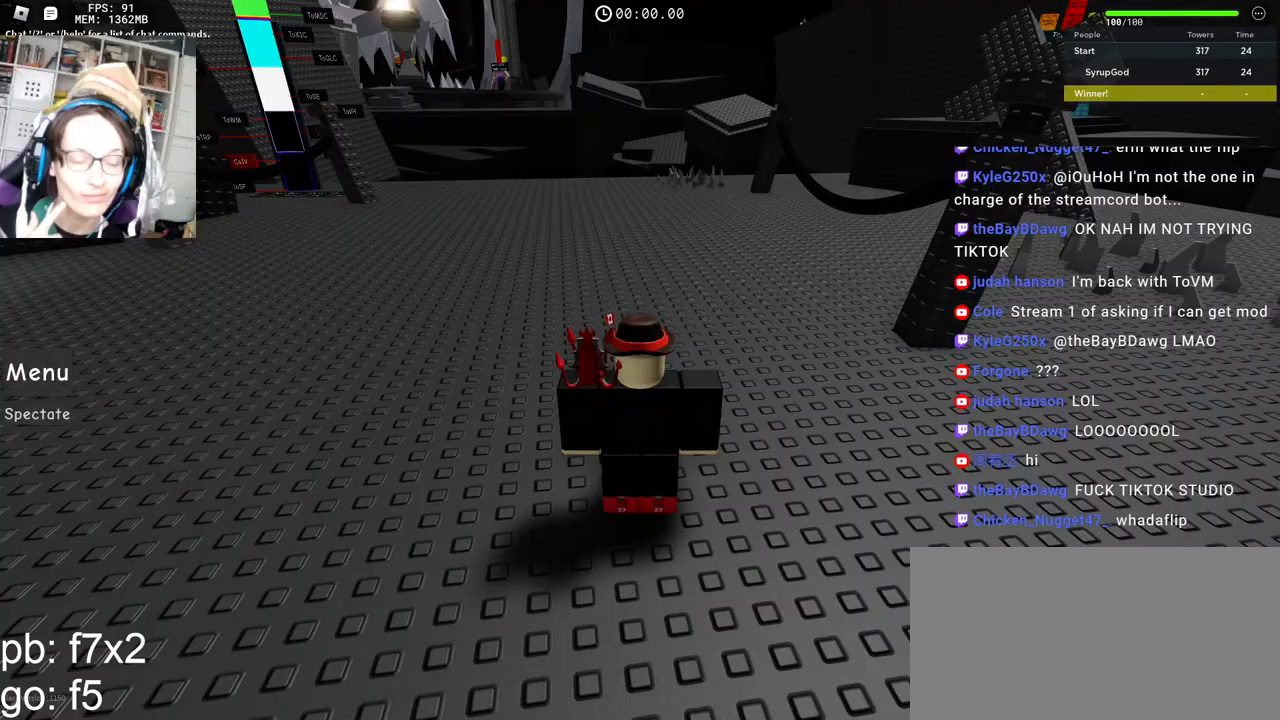
{"keys": [], "mouse": [], "events": []}
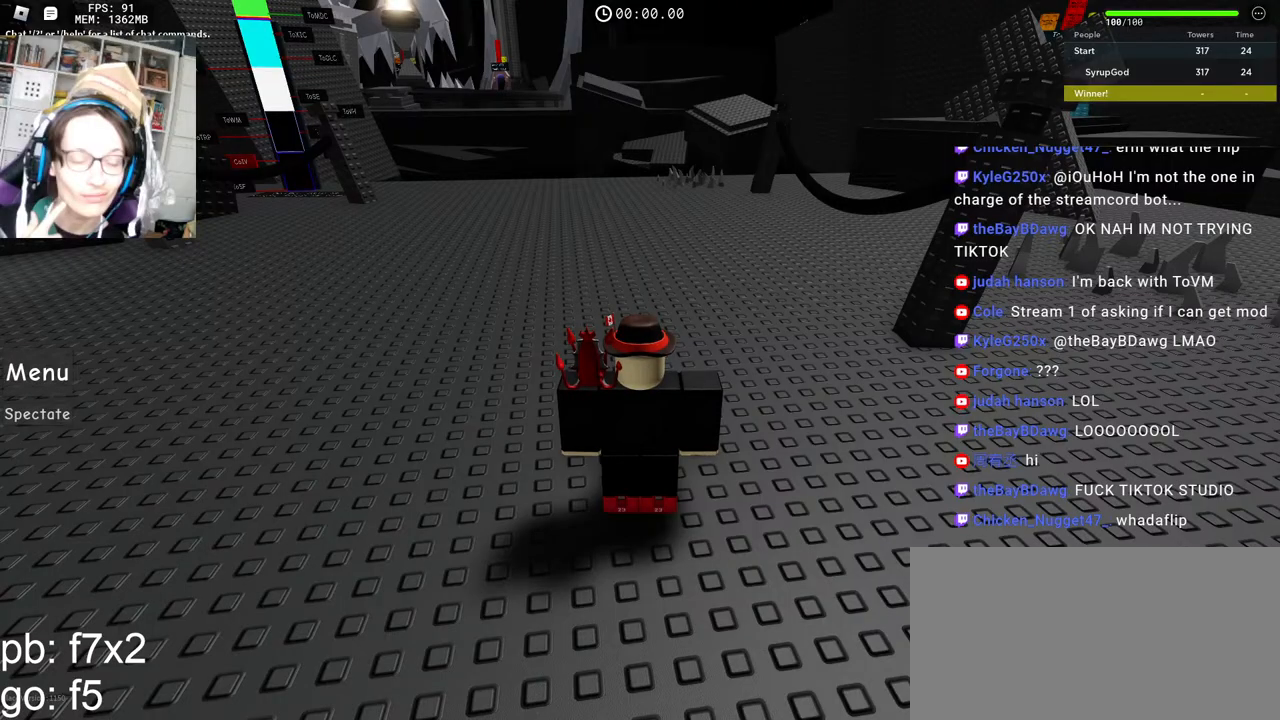
{"keys": [], "mouse": ["left"], "events": [[483, "mouse_left", "down"]]}
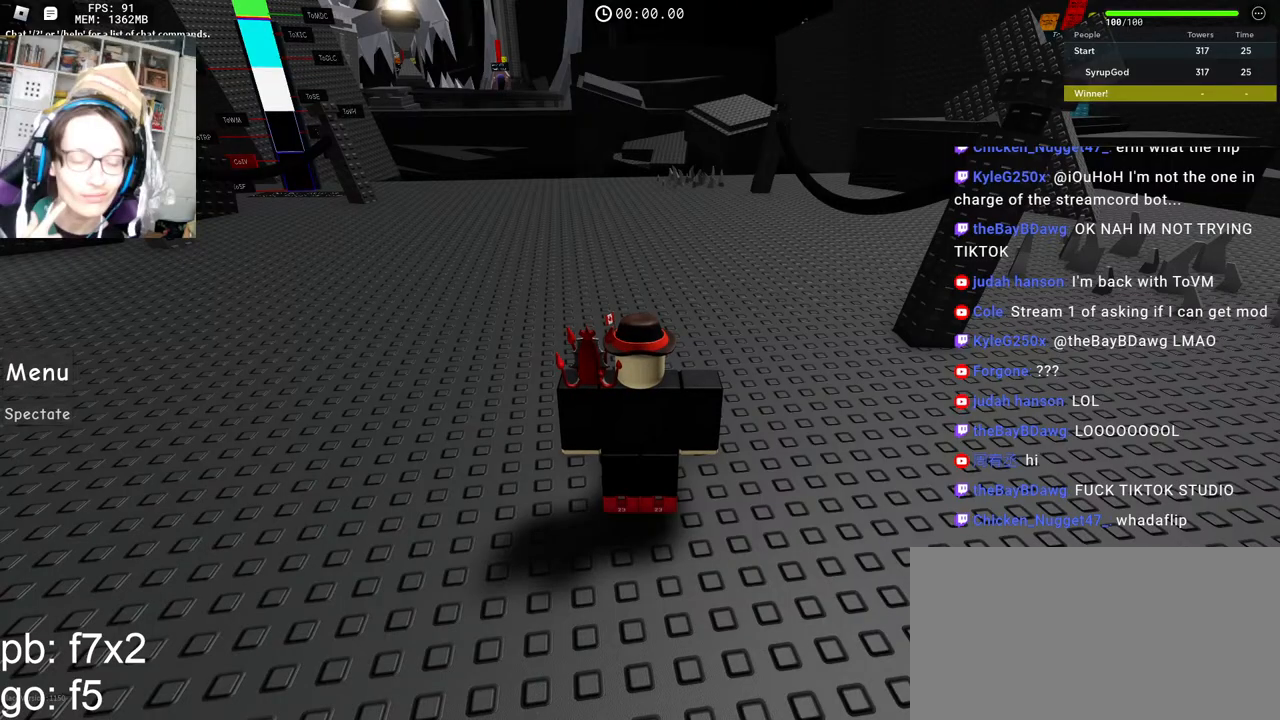
{"keys": [], "mouse": [], "events": [[67, "mouse_left", "up"]]}
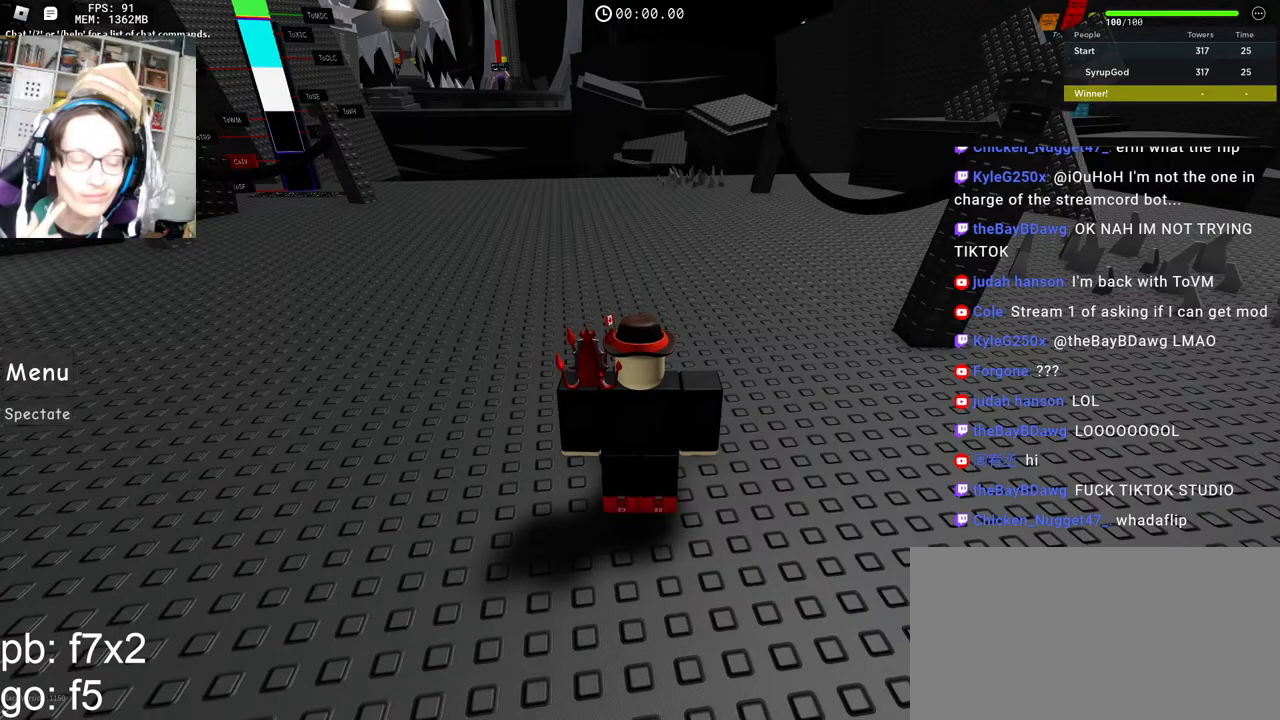
{"keys": ["w"], "mouse": ["right"], "events": [[133, "mouse_right", "down"], [200, "mouse_right", "up"], [283, "mouse_right", "down"], [300, "mouse_right", "up"], [417, "w", "down"], [450, "mouse_right", "down"]]}
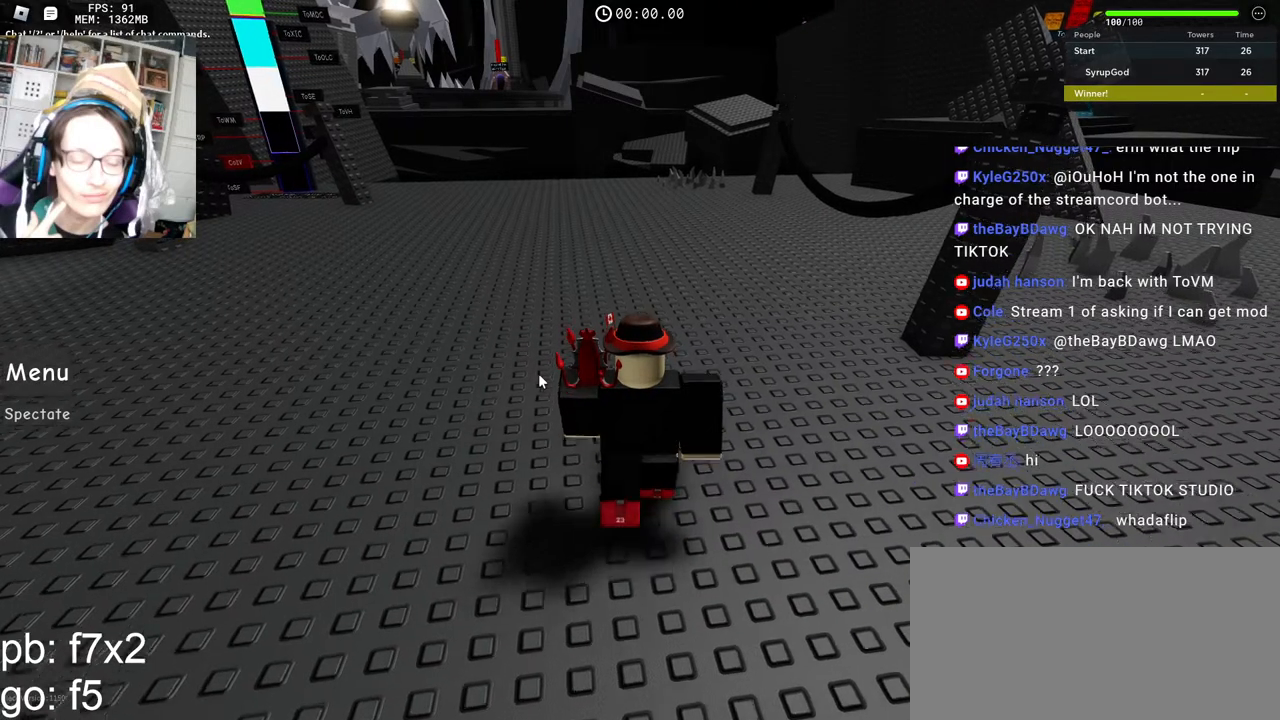
{"keys": ["space", "w"], "mouse": [], "events": [[67, "mouse_right", "up"], [167, "mouse_right", "down"], [367, "d", "down"], [367, "mouse_right", "up"], [383, "space", "down"], [483, "d", "up"]]}
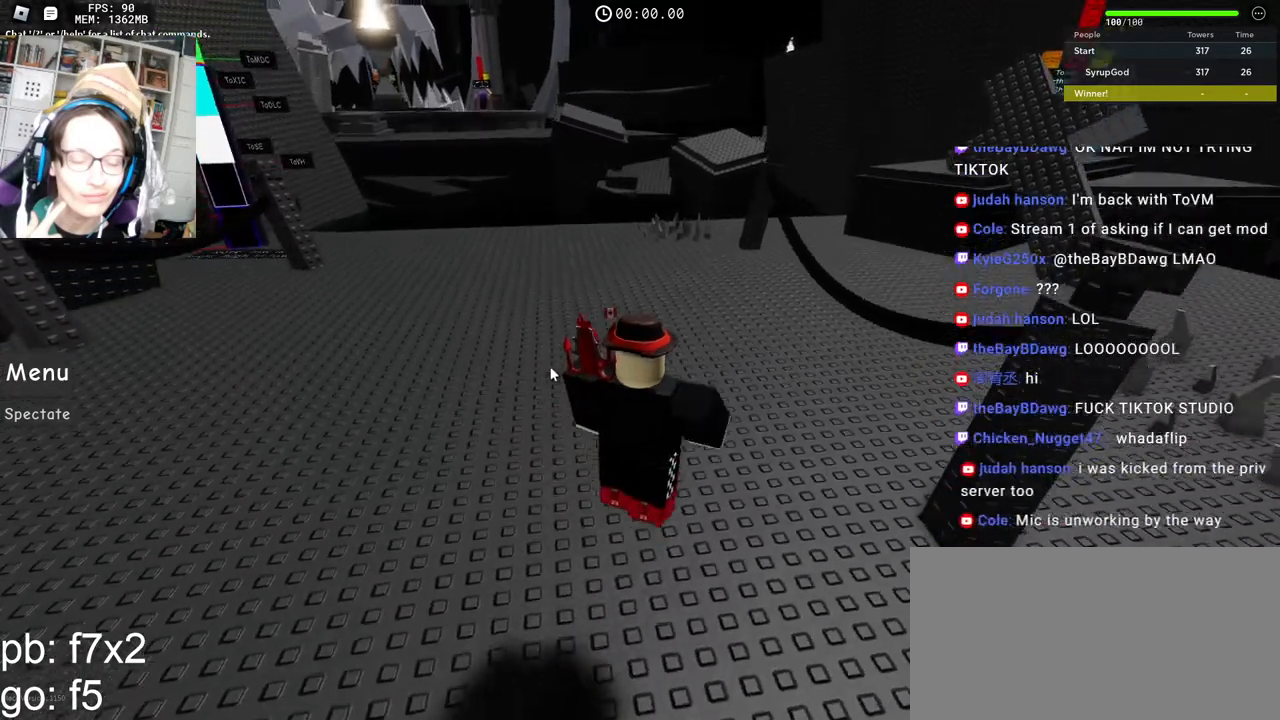
{"keys": ["space", "w"], "mouse": ["right"], "events": [[133, "mouse_right", "down"], [383, "mouse_wheel", "down"], [483, "mouse_wheel", "up"]]}
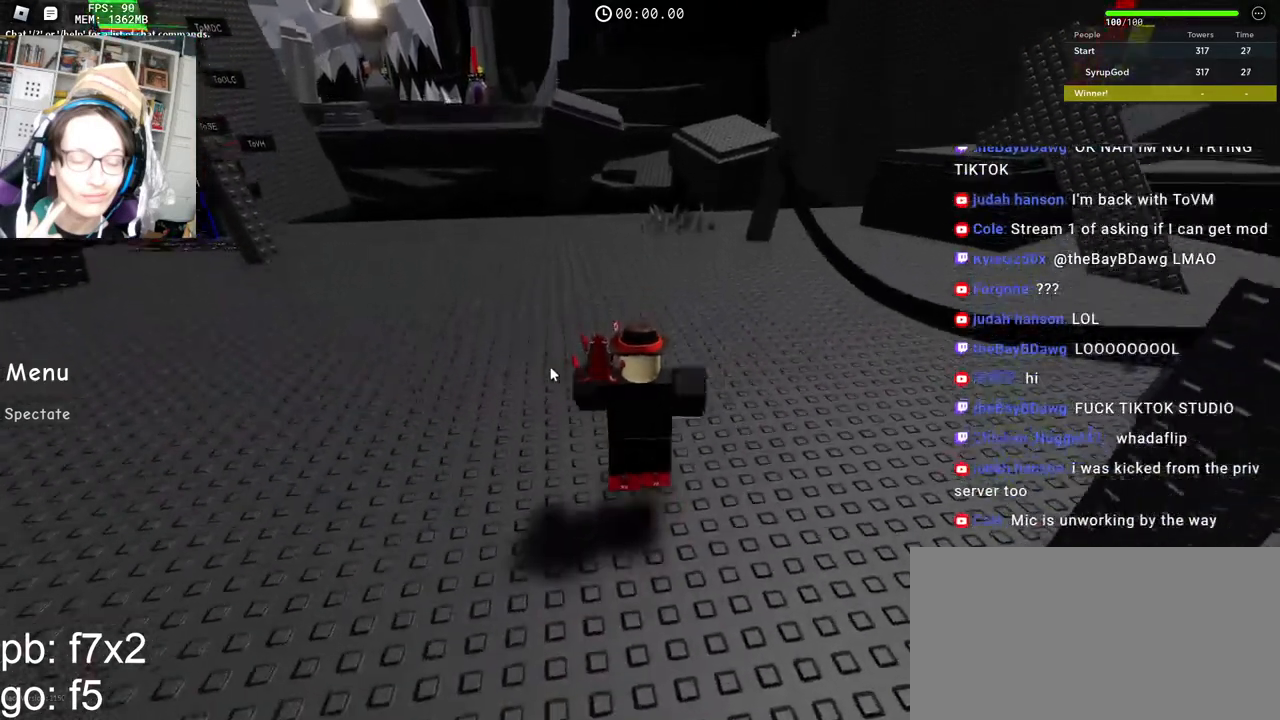
{"keys": ["space", "w"], "mouse": [], "events": [[317, "mouse_right", "up"]]}
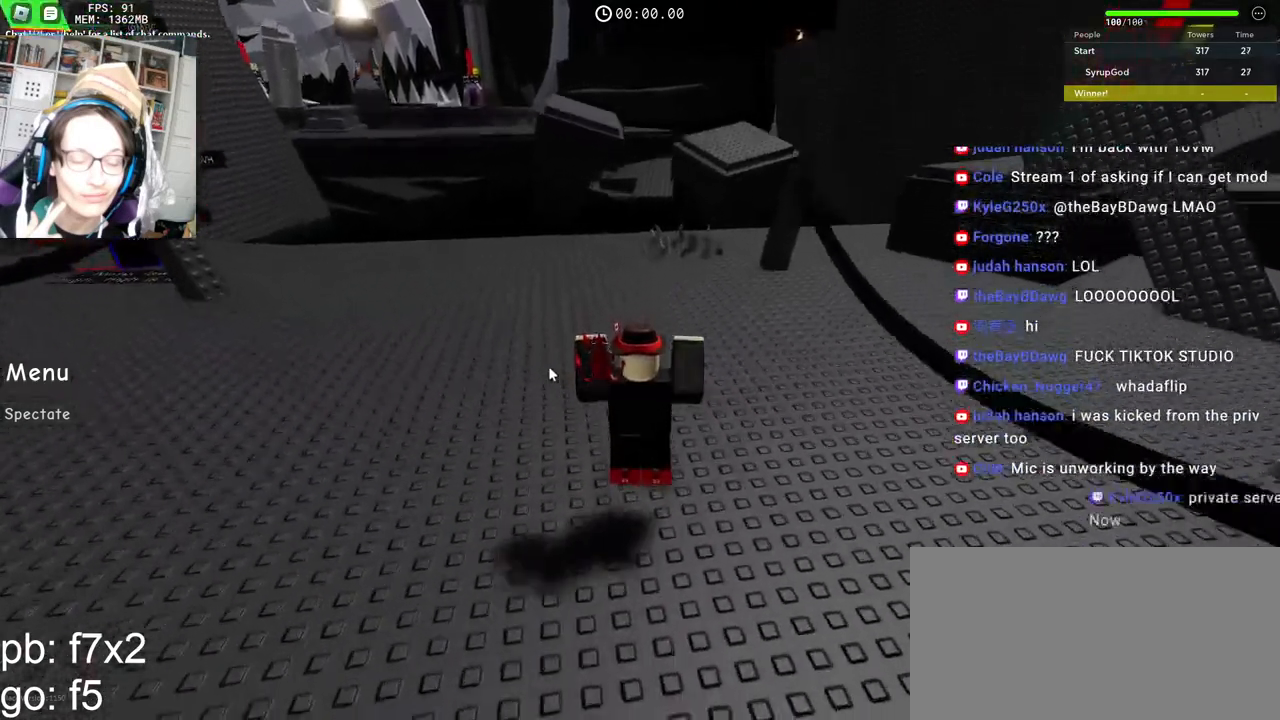
{"keys": ["space", "w"], "mouse": [], "events": []}
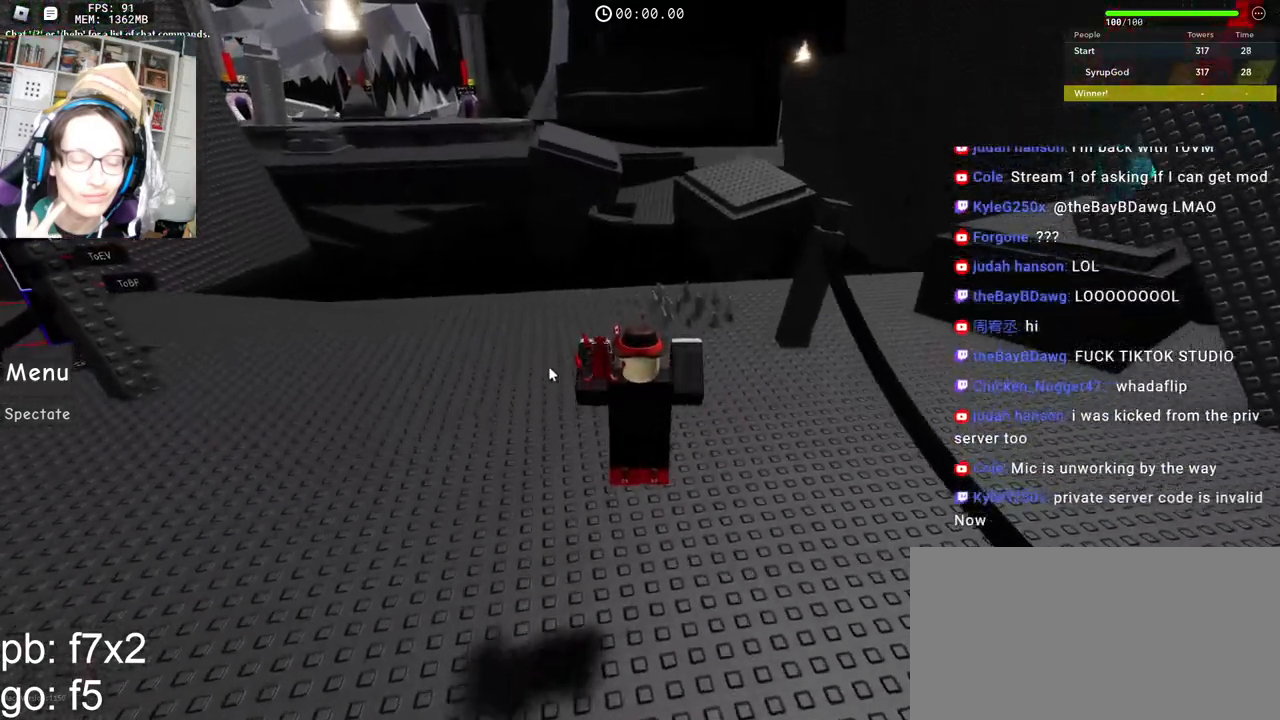
{"keys": ["w"], "mouse": [], "events": [[317, "space", "up"]]}
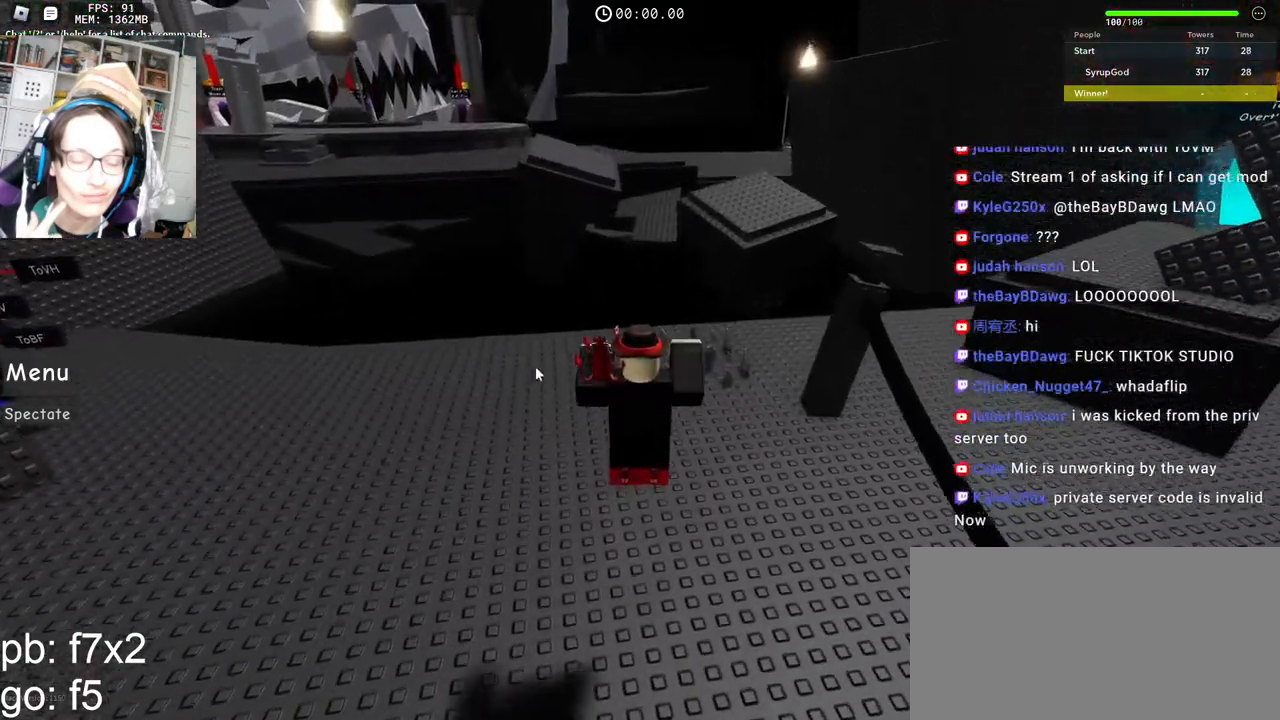
{"keys": ["d", "space", "w"], "mouse": ["right"], "events": [[150, "space", "down"], [267, "mouse_right", "down"], [467, "d", "down"]]}
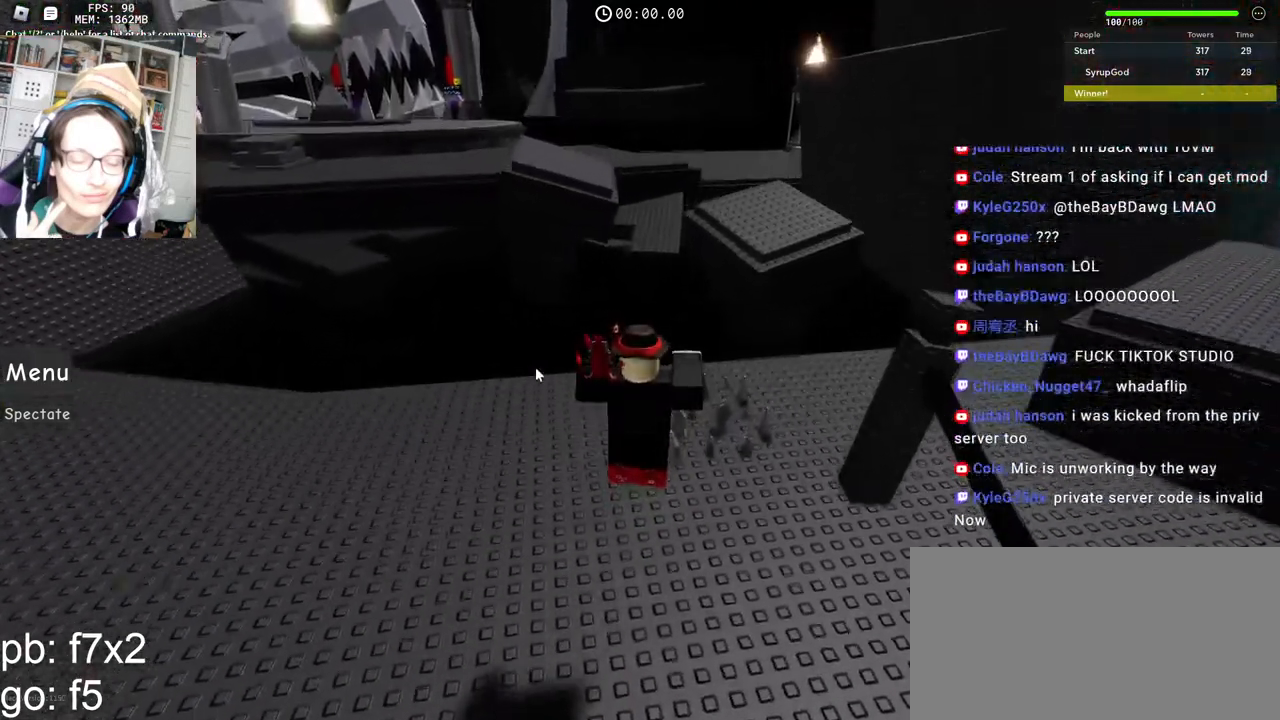
{"keys": ["d", "space", "w"], "mouse": ["right"], "events": [[33, "d", "up"], [300, "d", "down"]]}
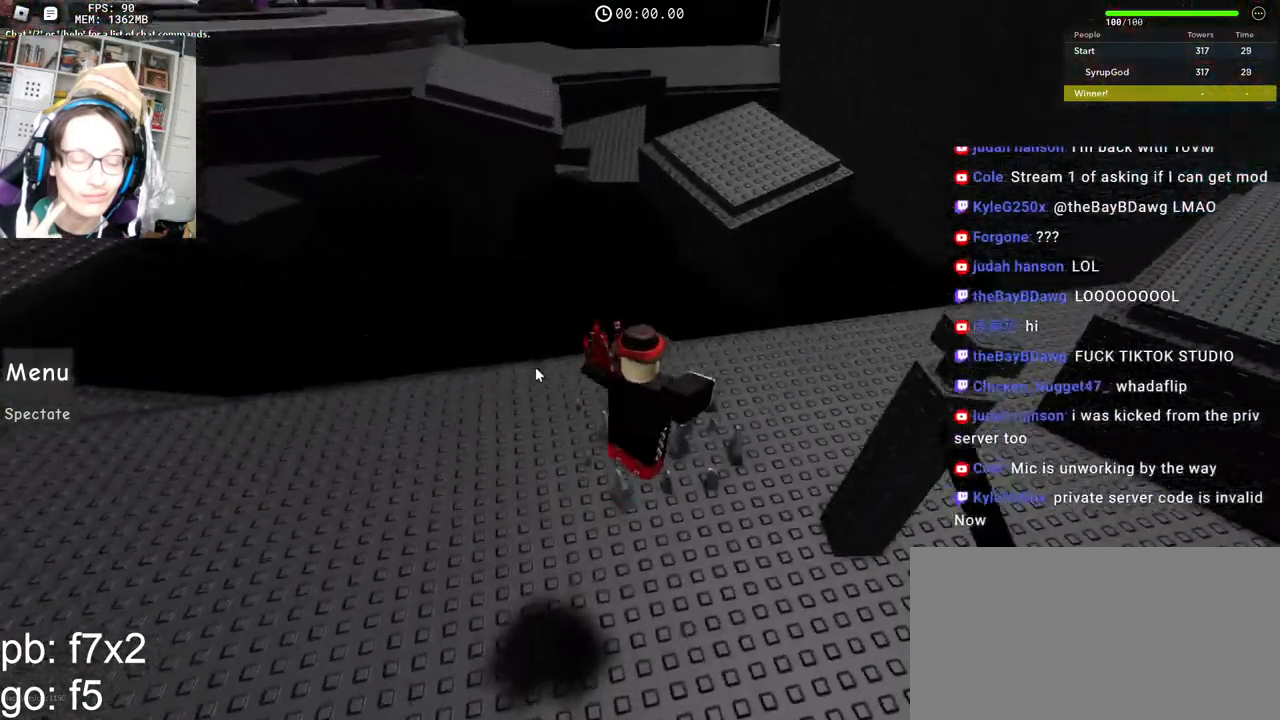
{"keys": ["d", "space", "w"], "mouse": [], "events": [[67, "d", "up"], [267, "d", "down"], [333, "mouse_right", "up"]]}
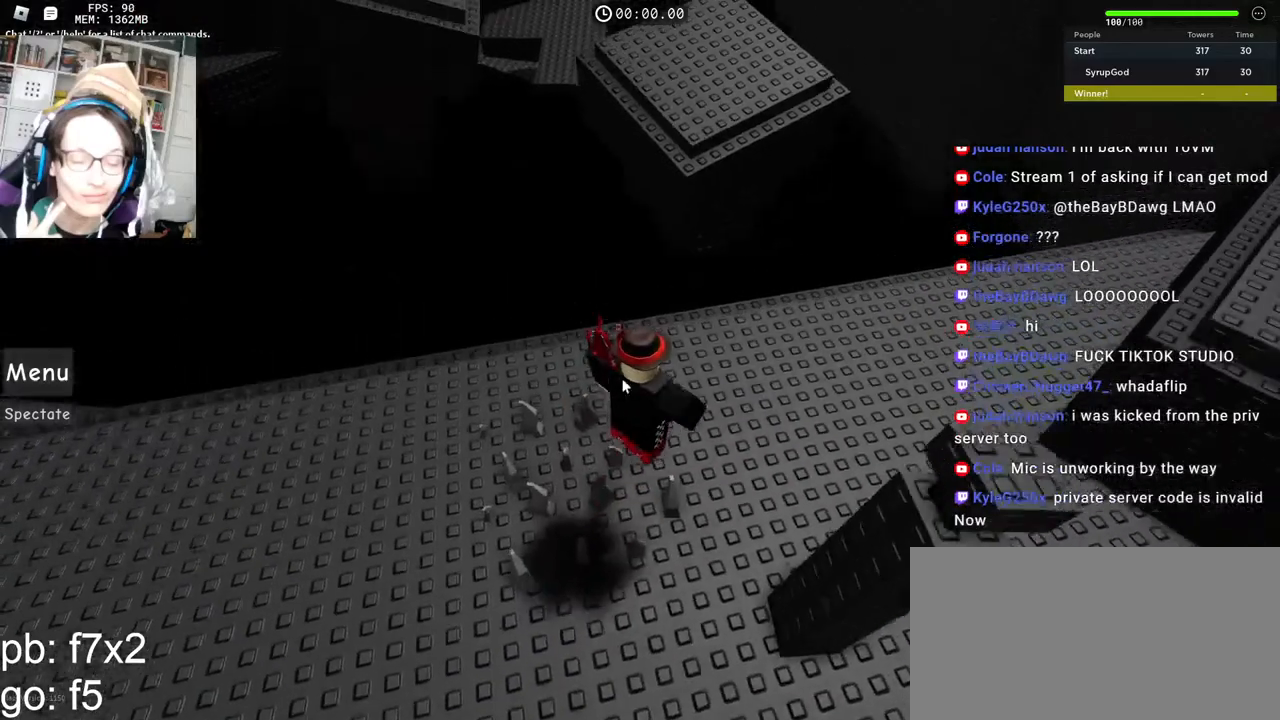
{"keys": ["w"], "mouse": ["right"], "events": [[67, "space", "up"], [100, "mouse_right", "down"], [400, "d", "up"]]}
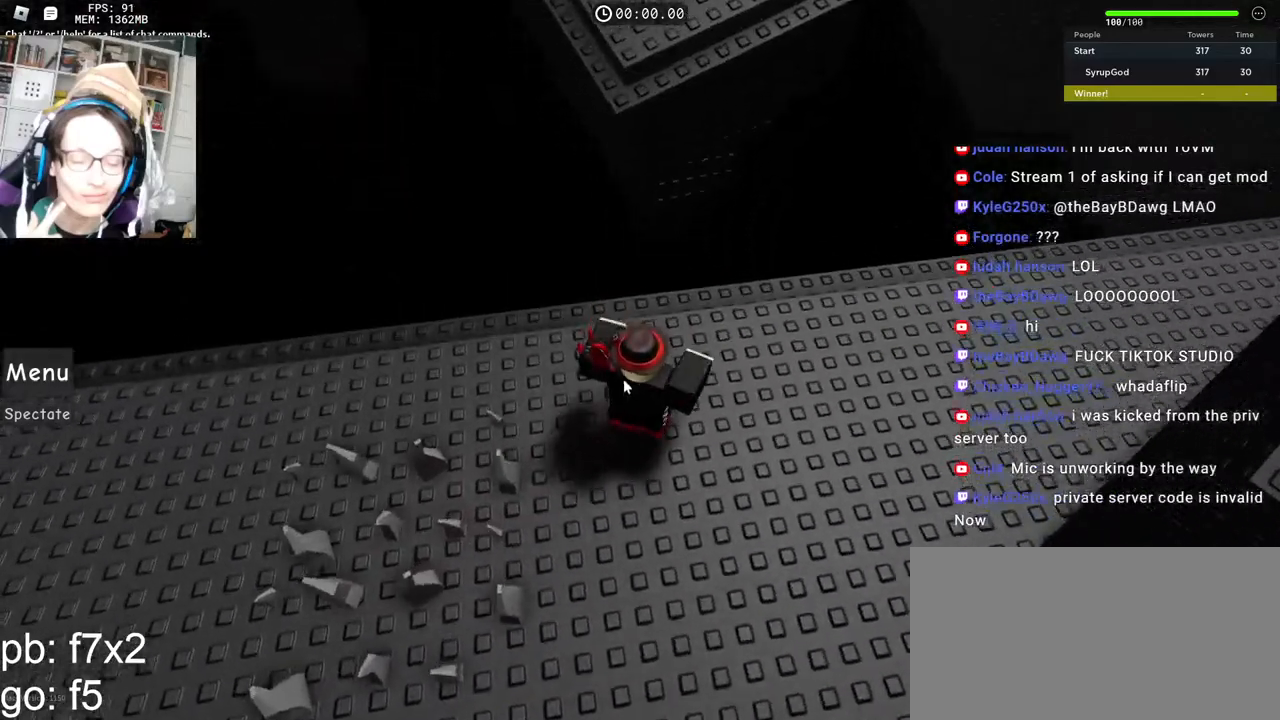
{"keys": ["w"], "mouse": ["right"], "events": [[267, "space", "down"], [433, "space", "up"]]}
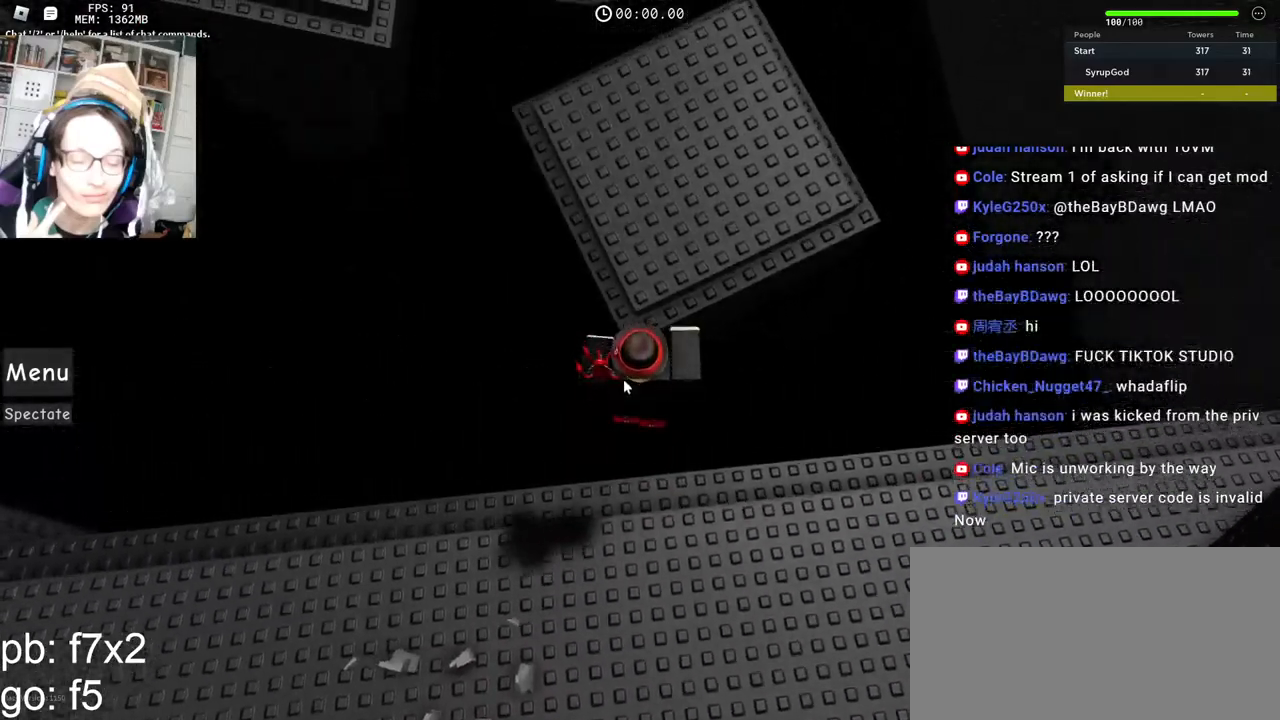
{"keys": ["w"], "mouse": ["right"], "events": [[283, "space", "down"], [417, "space", "up"]]}
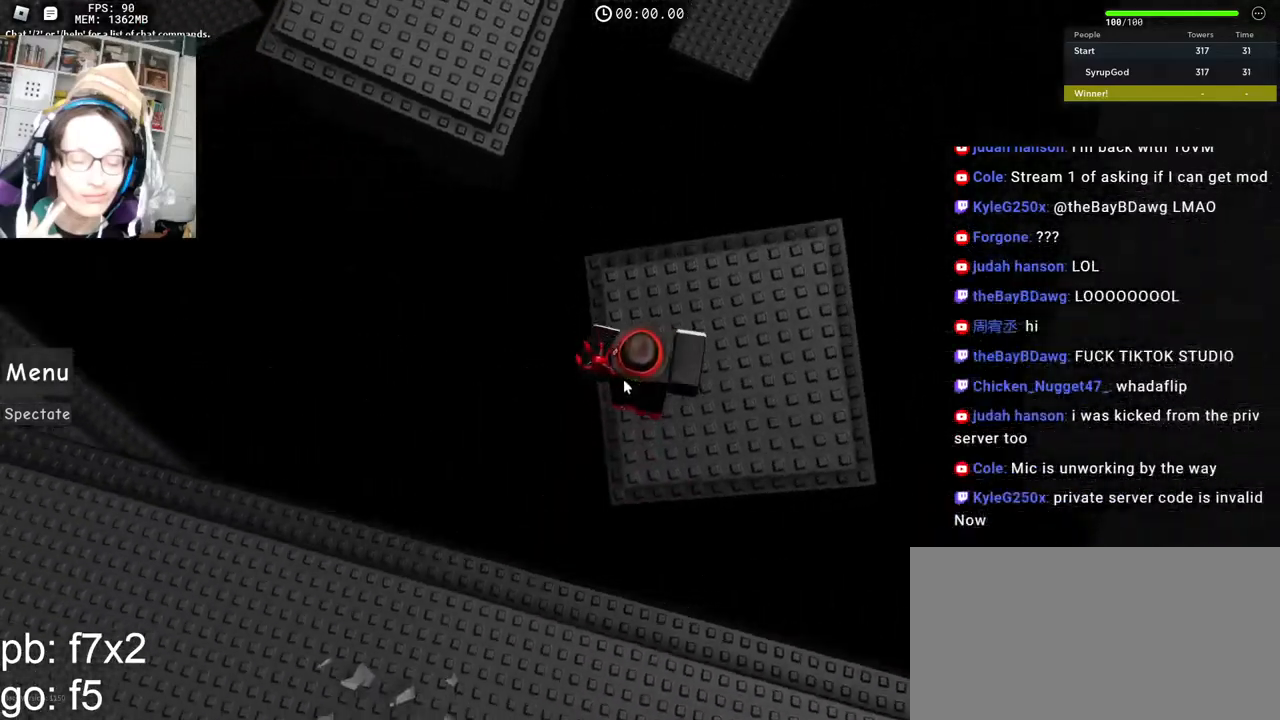
{"keys": ["w"], "mouse": ["right"], "events": []}